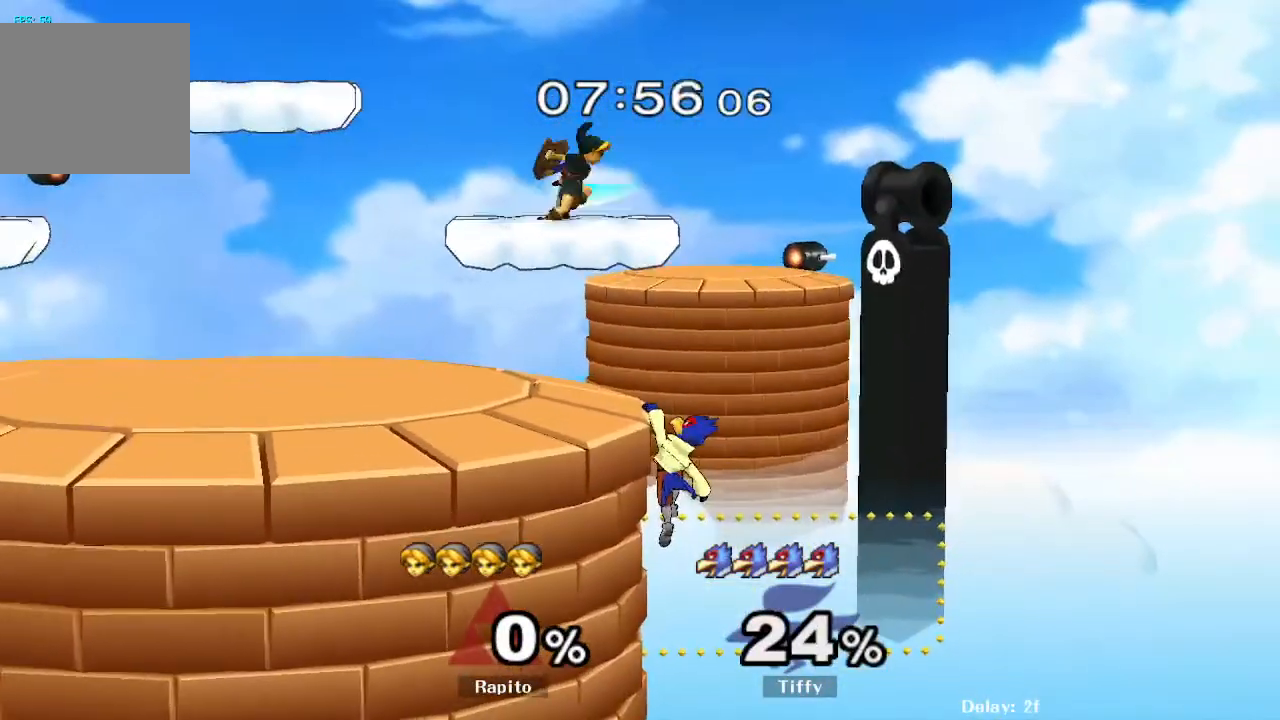
Gameplay with a controller (Nintendo layout); each line is a JSON object with the inputs held at the frame after it (dt_ms = milliseconds from this image to that frame). "events" lists button and stick changes between this image and that frame as [ms after this image, input, new state], when the widget could be followed in between. Not read: L3 R3.
{"dt_ms": 500, "buttons": ["A"], "left_stick": "center", "right_stick": "center"}
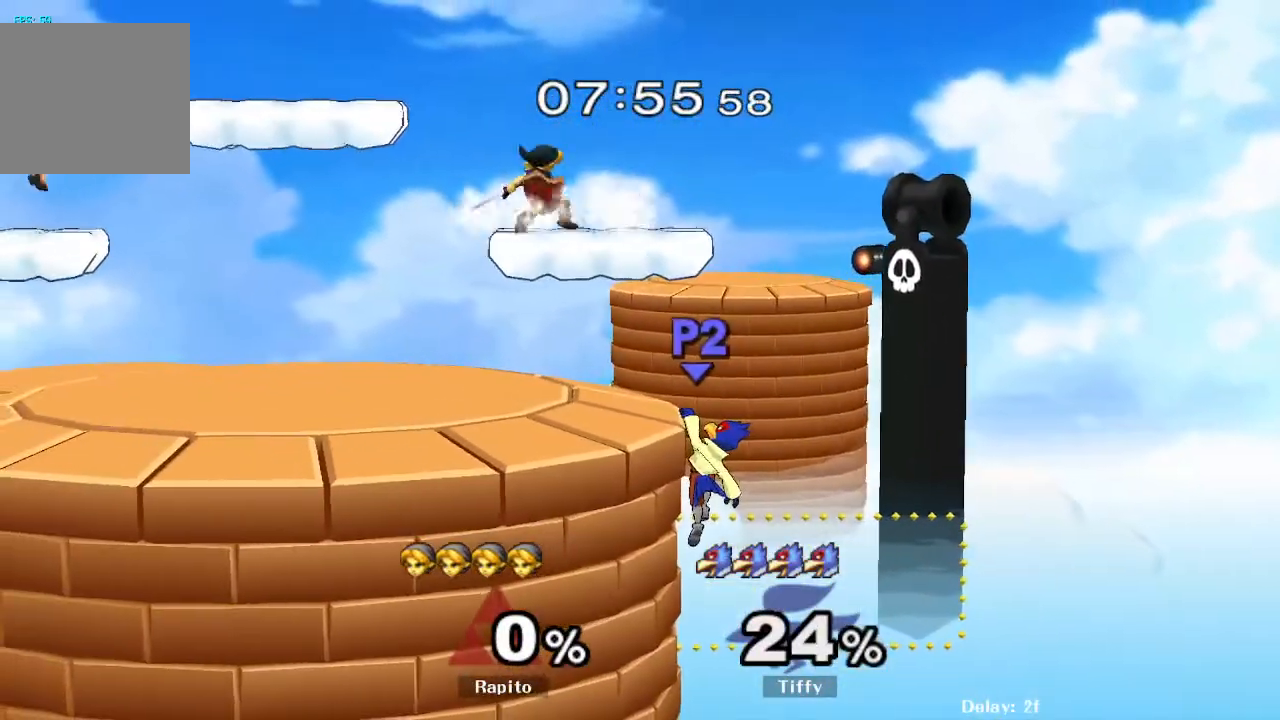
{"dt_ms": 500, "buttons": ["A"], "left_stick": "center", "right_stick": "center"}
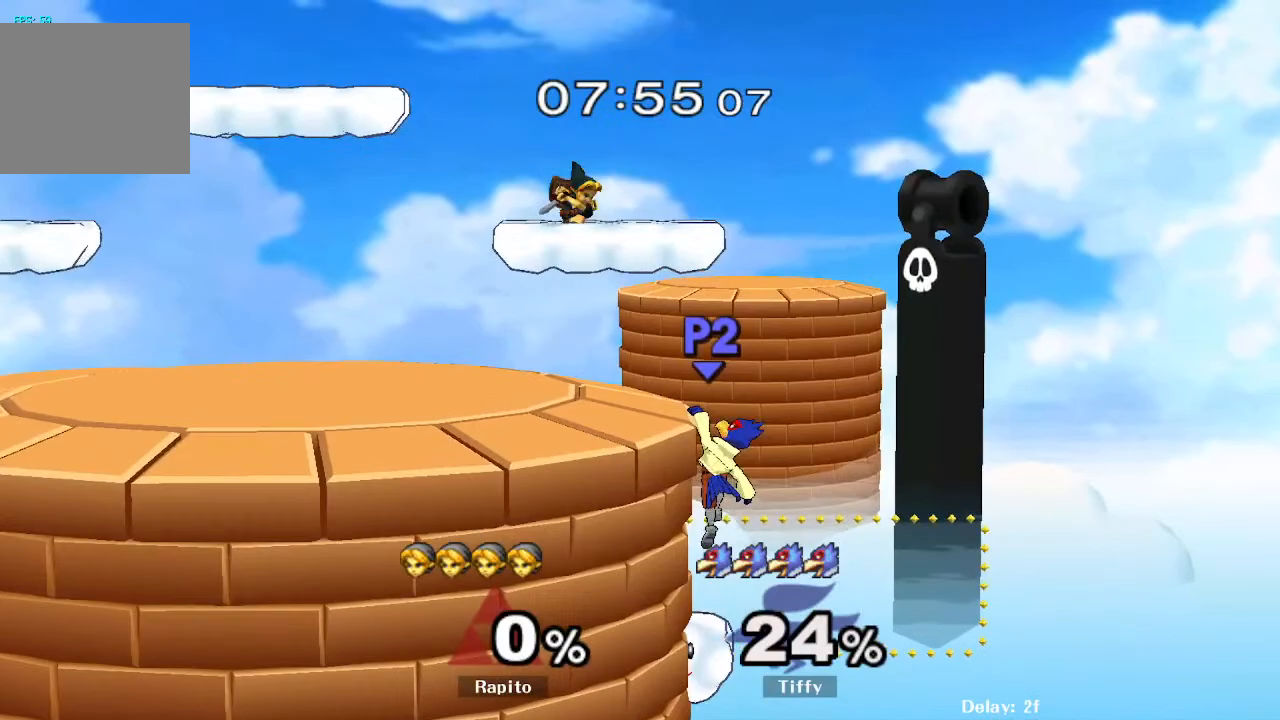
{"dt_ms": 1000, "buttons": [], "left_stick": "center", "right_stick": "center"}
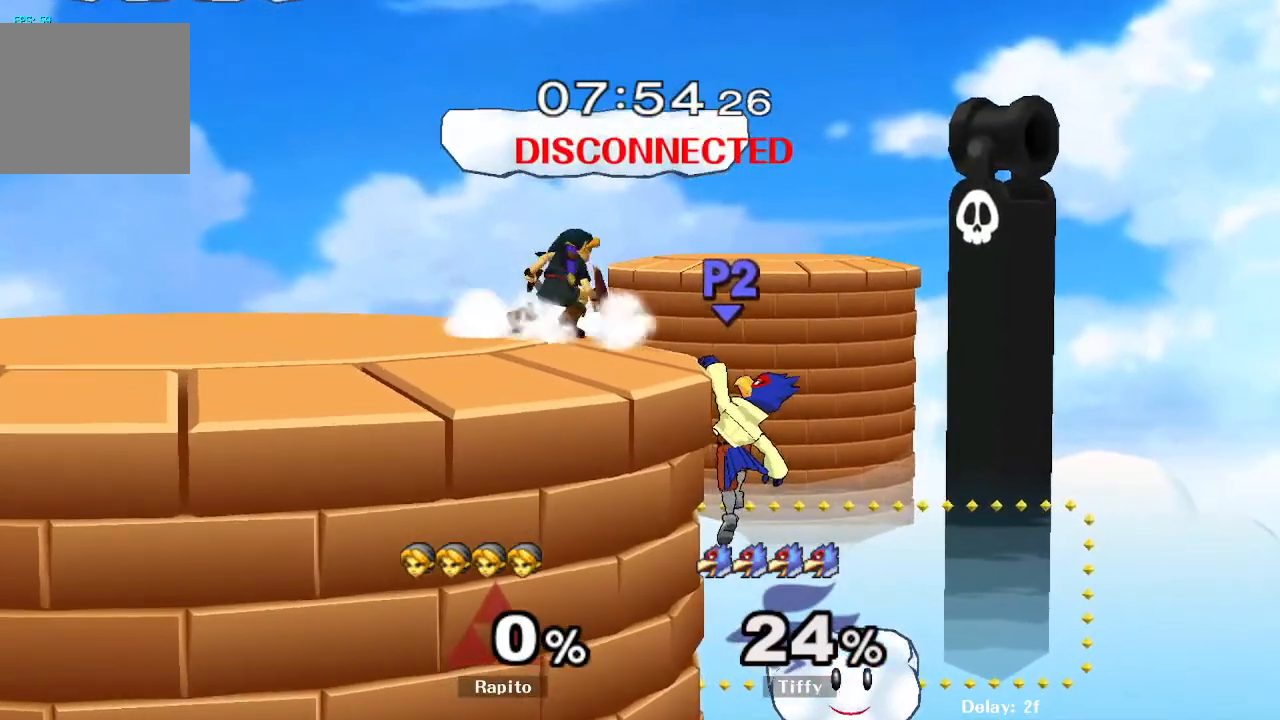
{"dt_ms": 500, "buttons": ["A"], "left_stick": "center", "right_stick": "center", "events": [[50, "A", "down"]]}
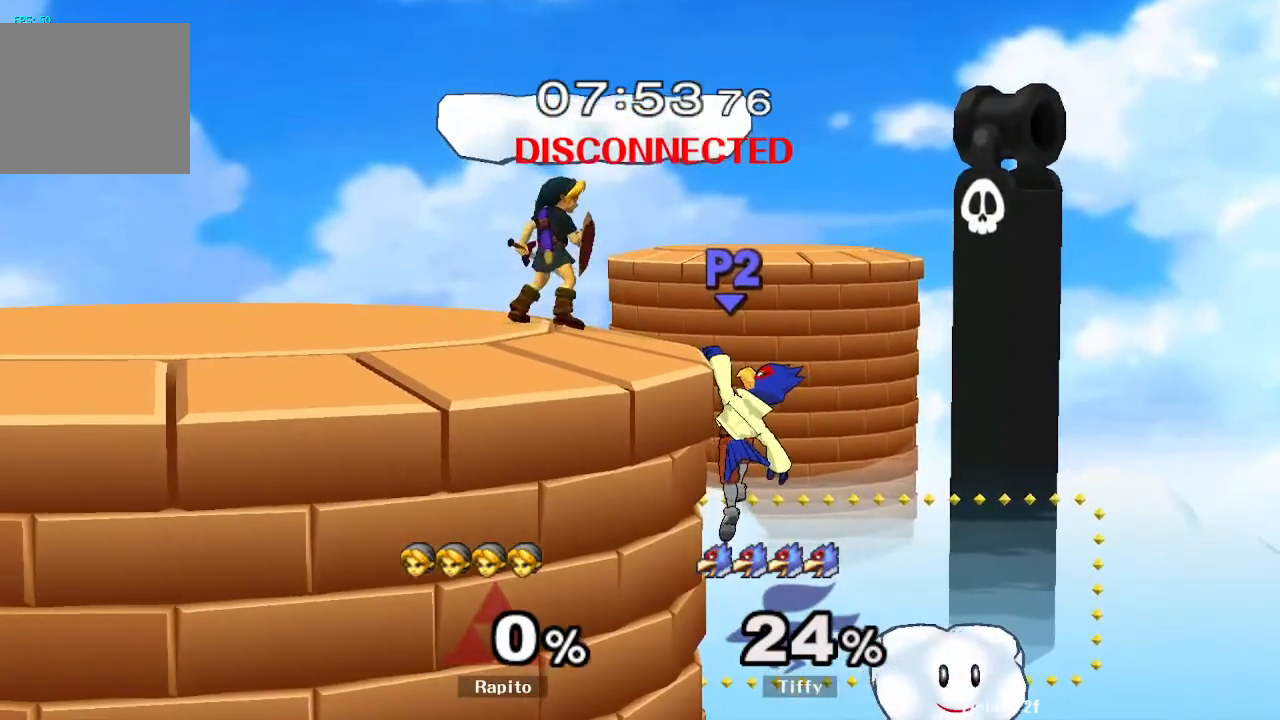
{"dt_ms": 500, "buttons": ["A"], "left_stick": "center", "right_stick": "center", "events": []}
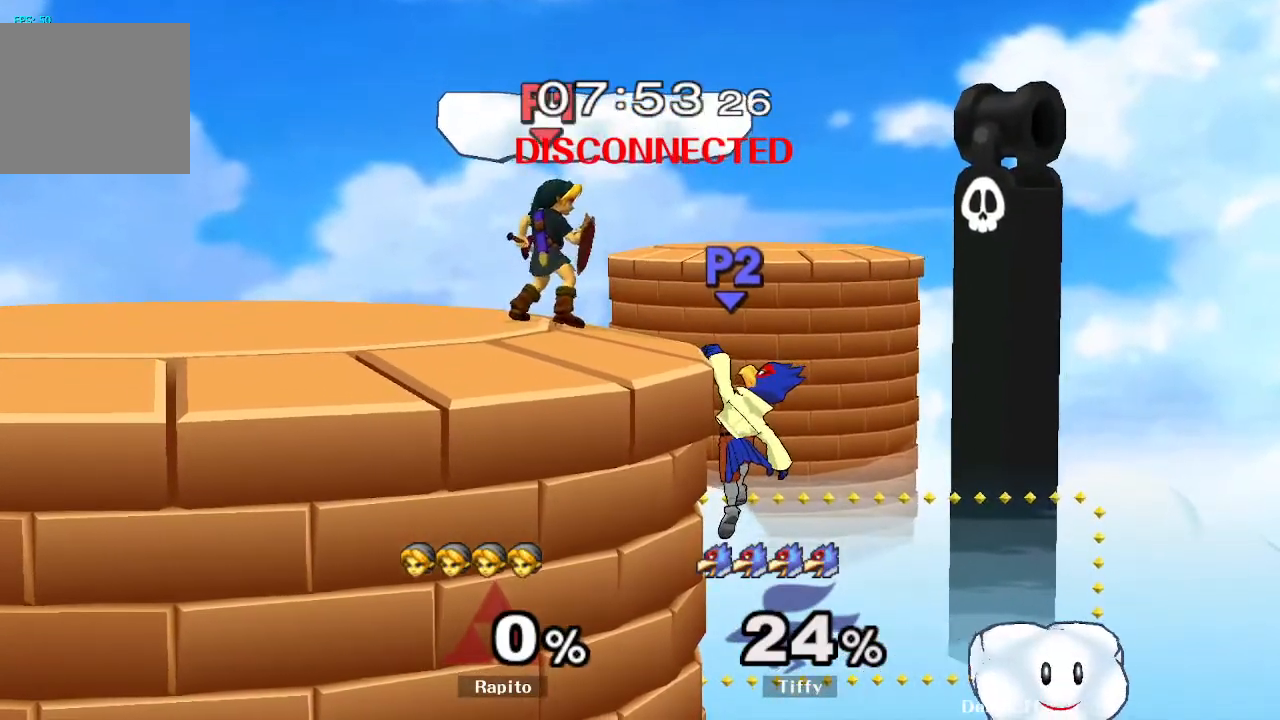
{"dt_ms": 1000, "buttons": ["A"], "left_stick": "center", "right_stick": "center"}
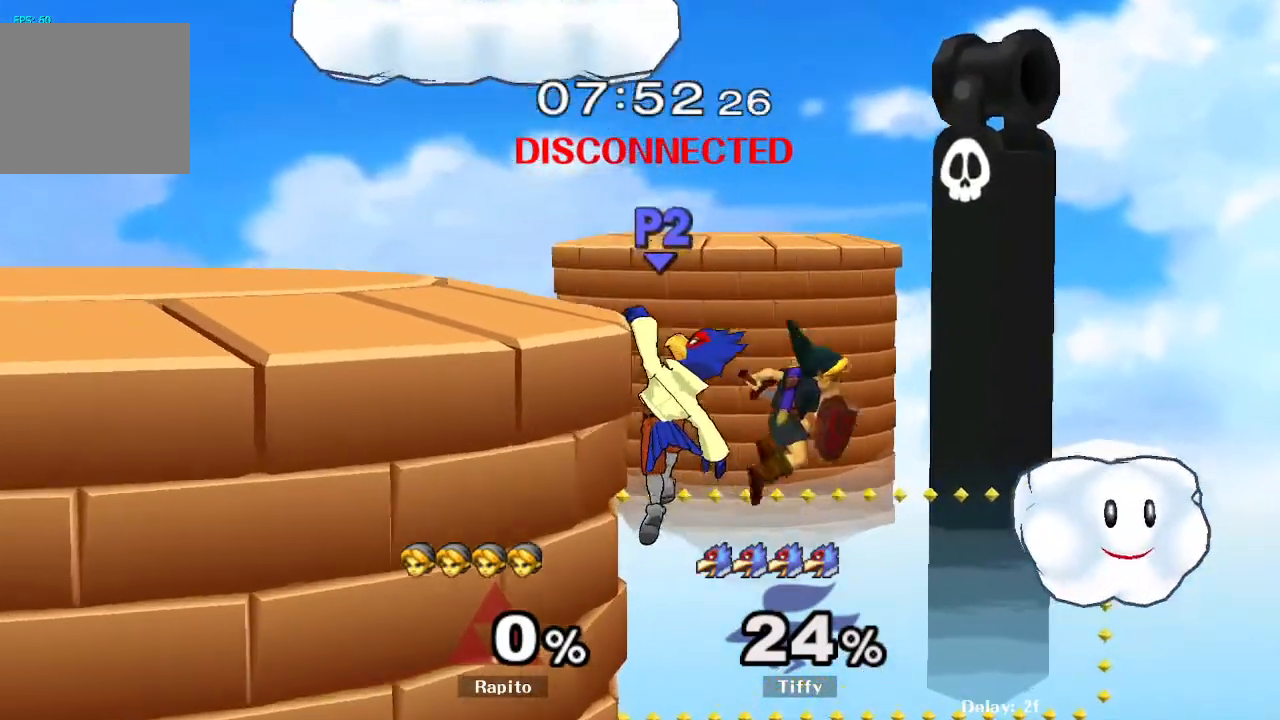
{"dt_ms": 500, "buttons": ["A"], "left_stick": "center", "right_stick": "center", "events": [[83, "Y", "down"], [83, "left_stick", "left"], [133, "left_stick", "center"], [150, "A", "up"], [217, "A", "down"], [367, "Y", "up"]]}
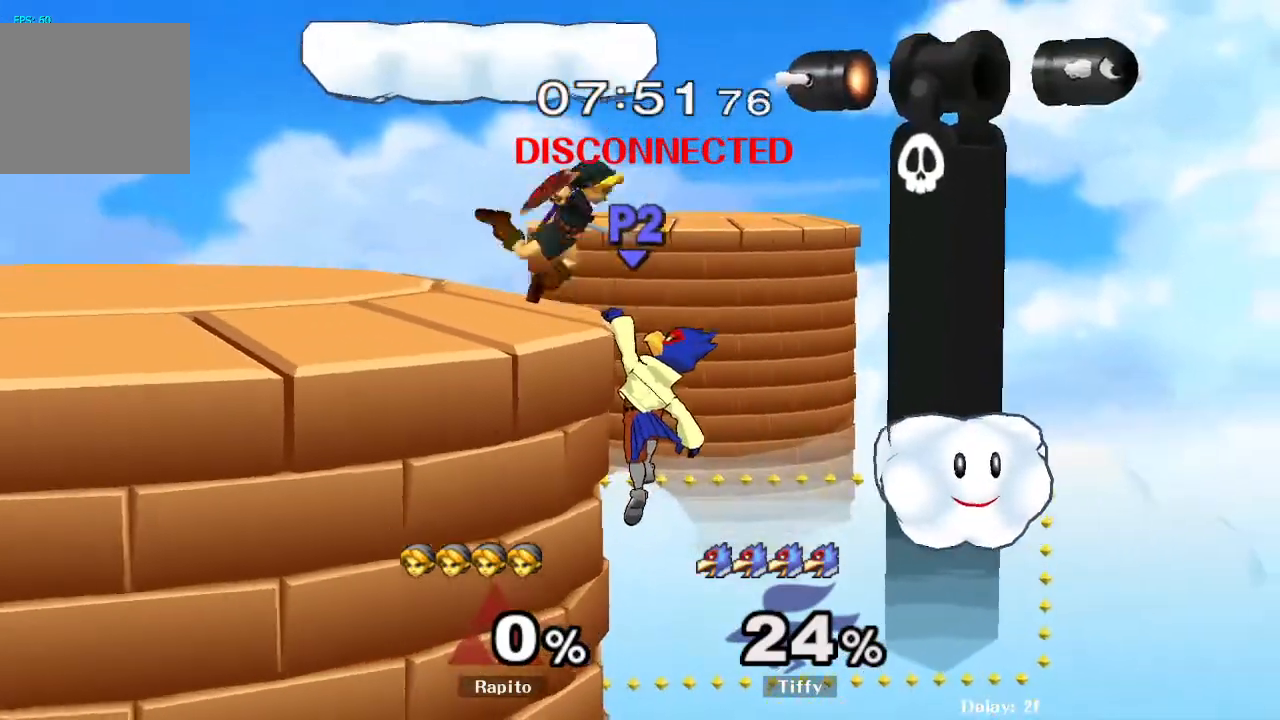
{"dt_ms": 500, "buttons": ["A", "Z"], "left_stick": "center", "right_stick": "center"}
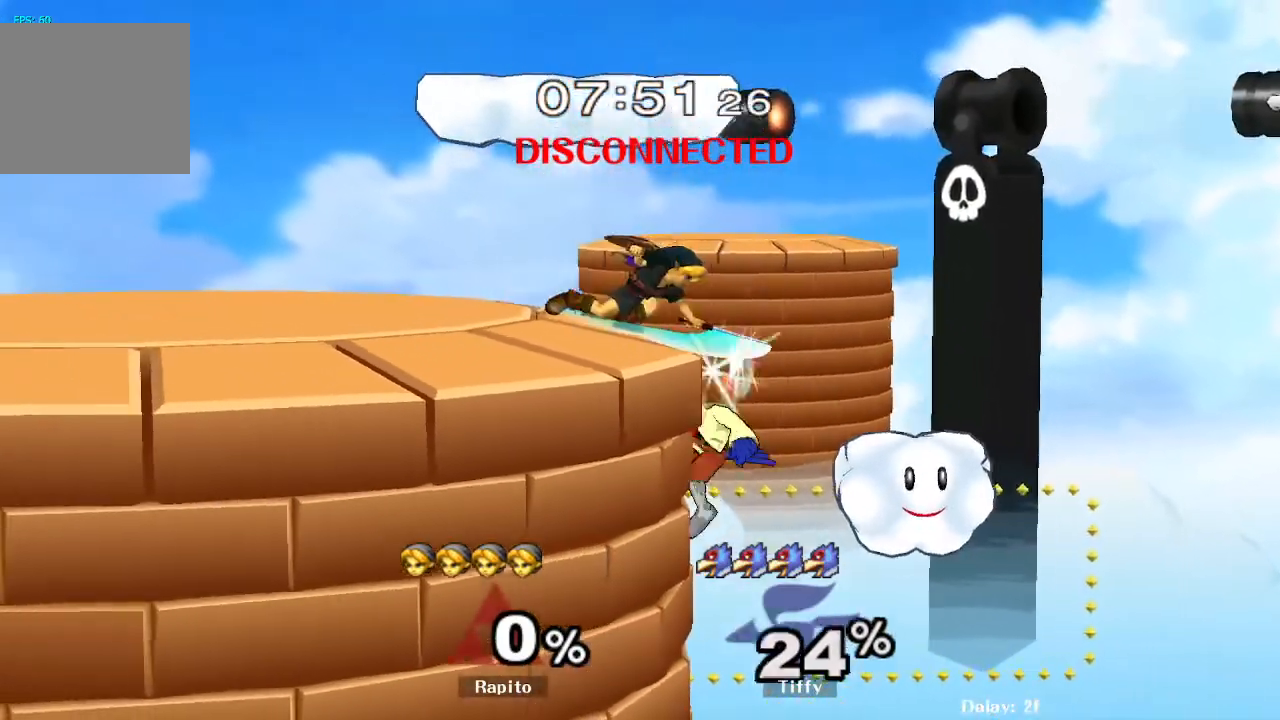
{"dt_ms": 1000, "buttons": ["A", "Z"], "left_stick": "center", "right_stick": "center"}
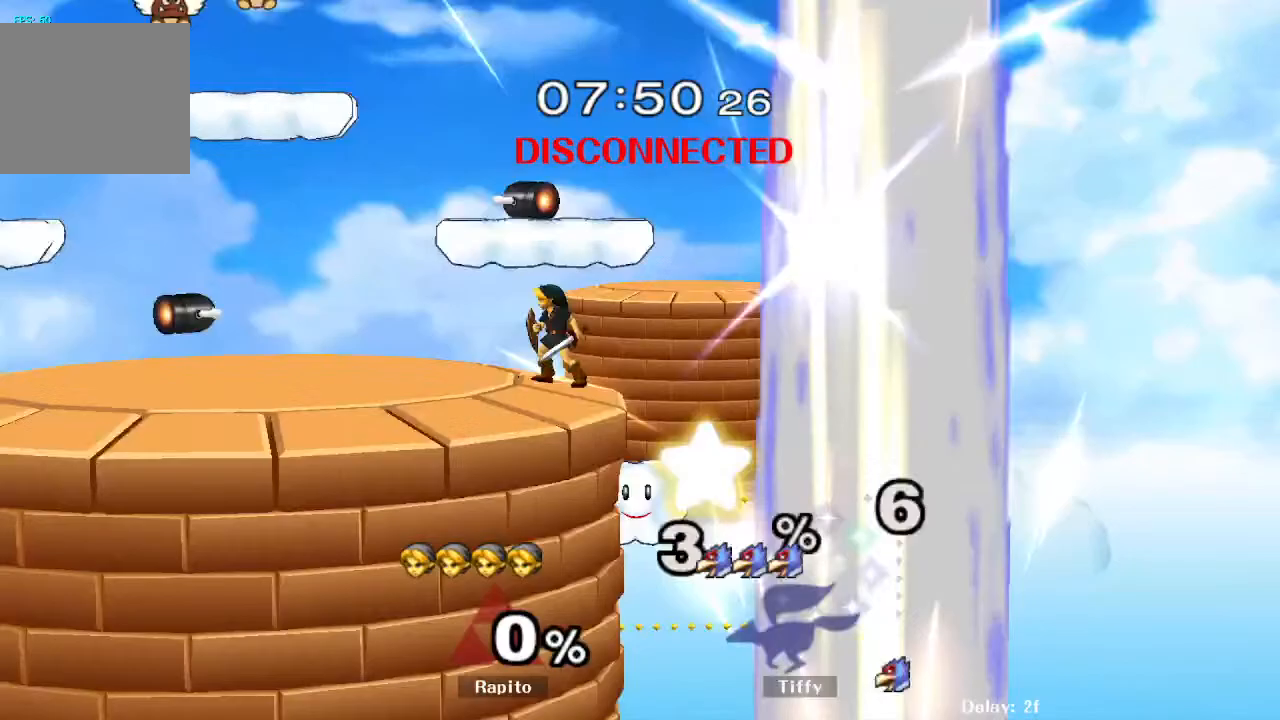
{"dt_ms": 1000, "buttons": [], "left_stick": "center", "right_stick": "center"}